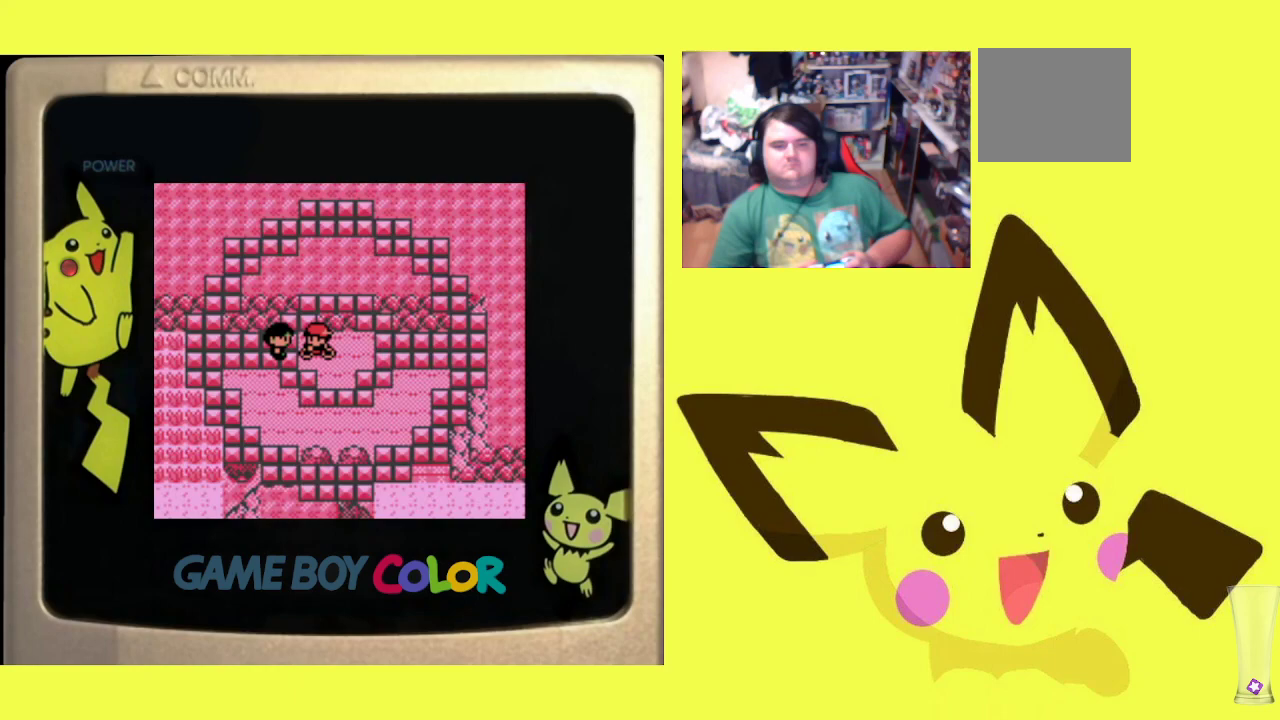
Gameplay with a controller (PlayStation layout); each line is a JSON object with the inputs held at the frame after it. "events" lists button and stick changes between this image and that frame as [ms after this image, input, new state], when the widget could be followed in between. Not read: left_stick right_stick.
{"buttons": [], "events": [[50, "CIRCLE", "up"], [167, "CIRCLE", "down"], [267, "CIRCLE", "up"], [383, "CIRCLE", "down"], [467, "CIRCLE", "up"]]}
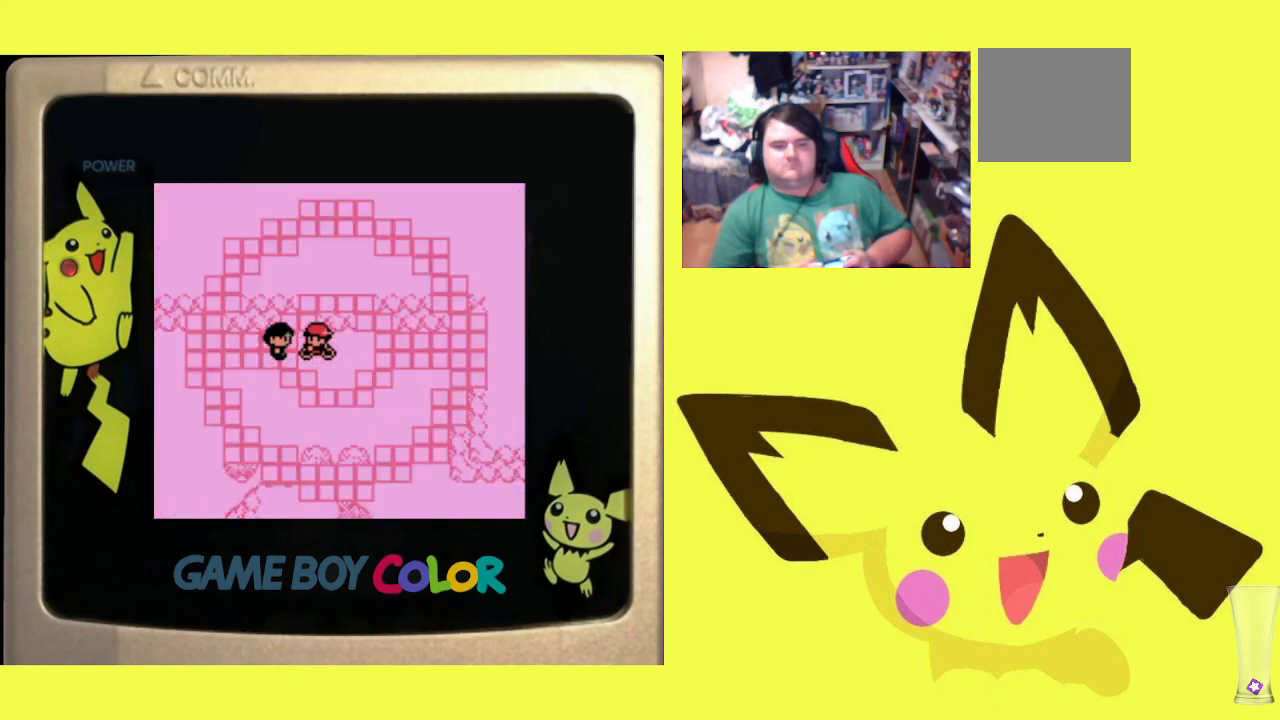
{"buttons": [], "events": [[100, "CIRCLE", "down"], [183, "CIRCLE", "up"], [300, "CIRCLE", "down"], [433, "CIRCLE", "up"]]}
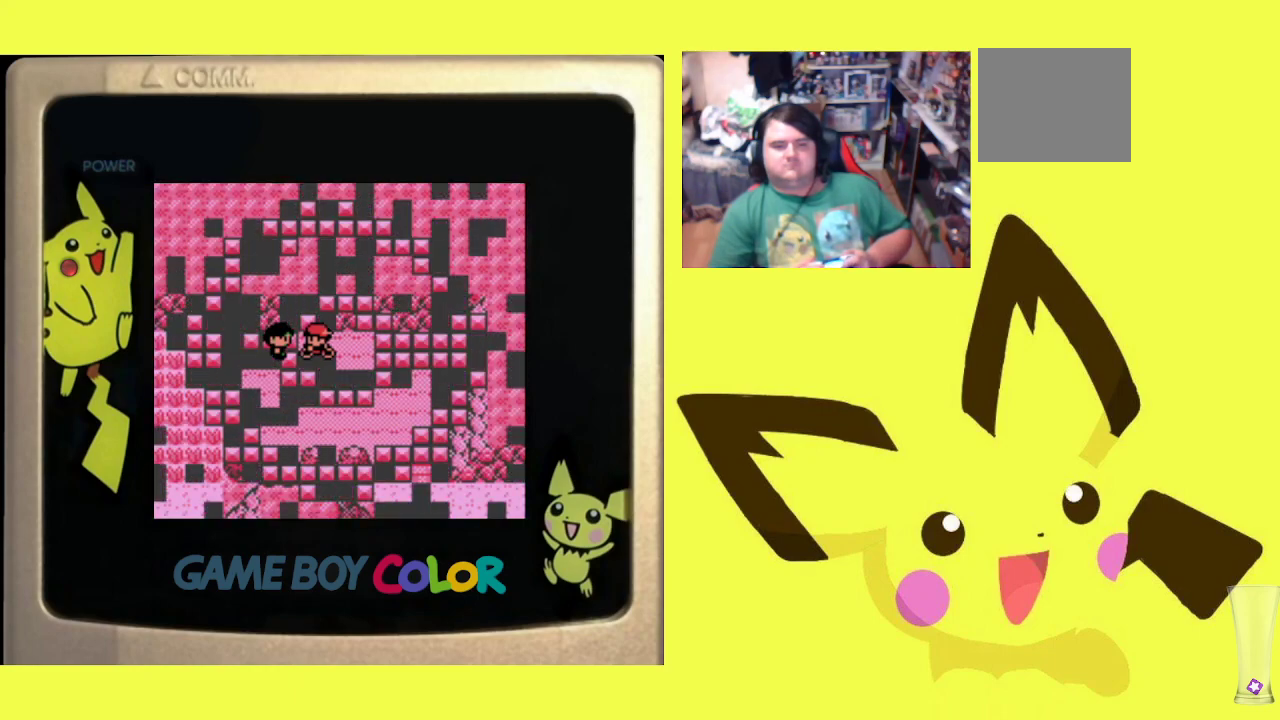
{"buttons": ["CROSS"], "events": [[67, "CIRCLE", "down"], [183, "CIRCLE", "up"], [400, "CROSS", "down"]]}
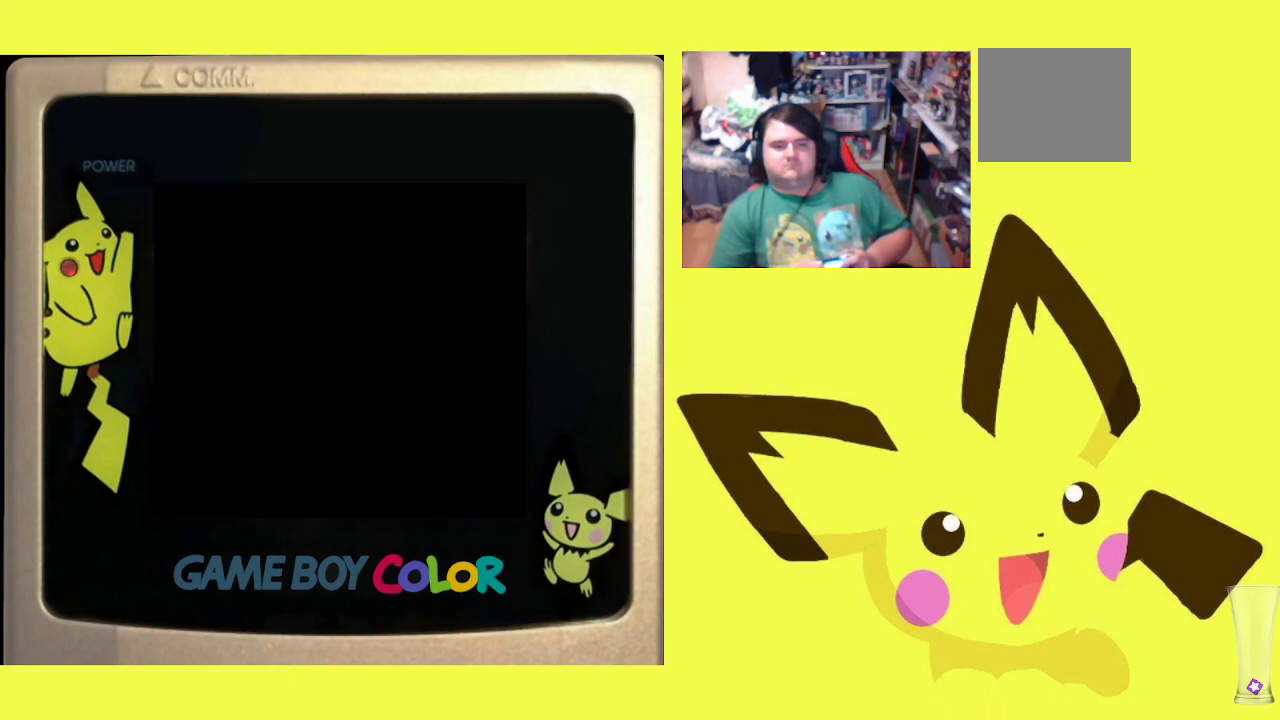
{"buttons": [], "events": [[17, "CROSS", "up"], [117, "CROSS", "down"], [250, "CROSS", "up"], [317, "CROSS", "down"], [467, "CROSS", "up"]]}
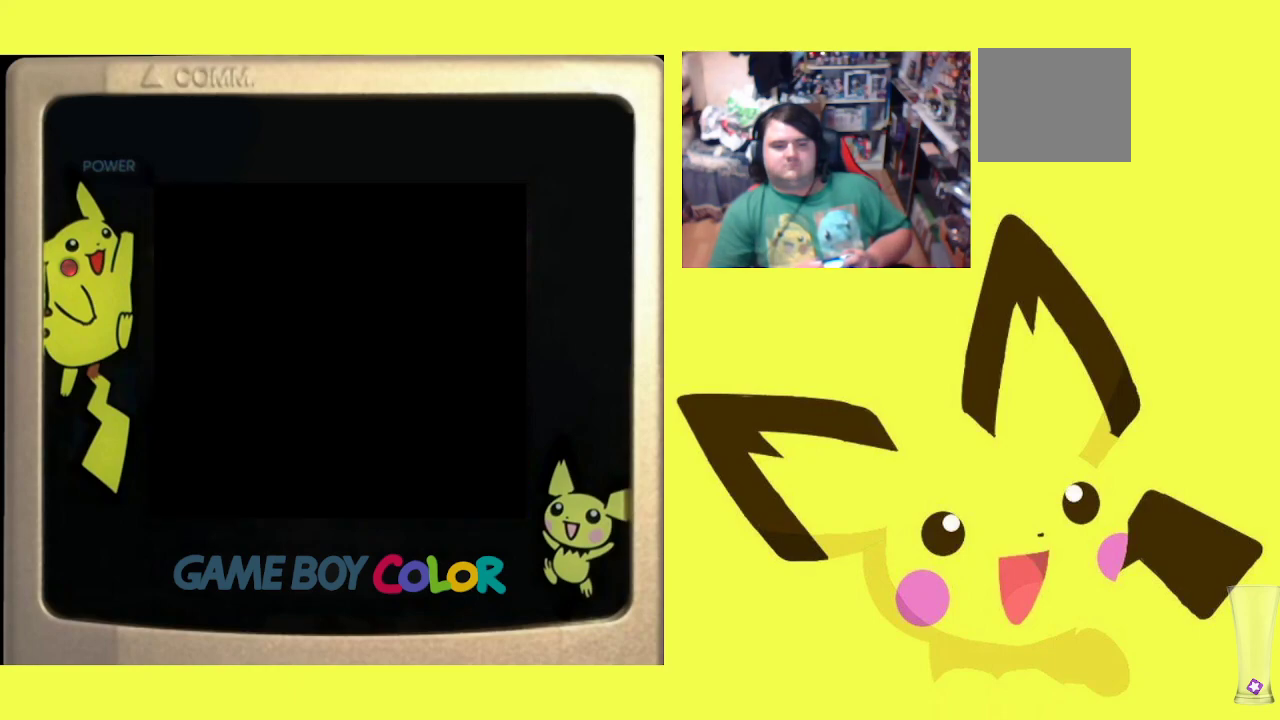
{"buttons": ["CROSS"], "events": [[33, "CROSS", "down"], [167, "CROSS", "up"], [250, "CROSS", "down"], [350, "CROSS", "up"], [433, "CROSS", "down"]]}
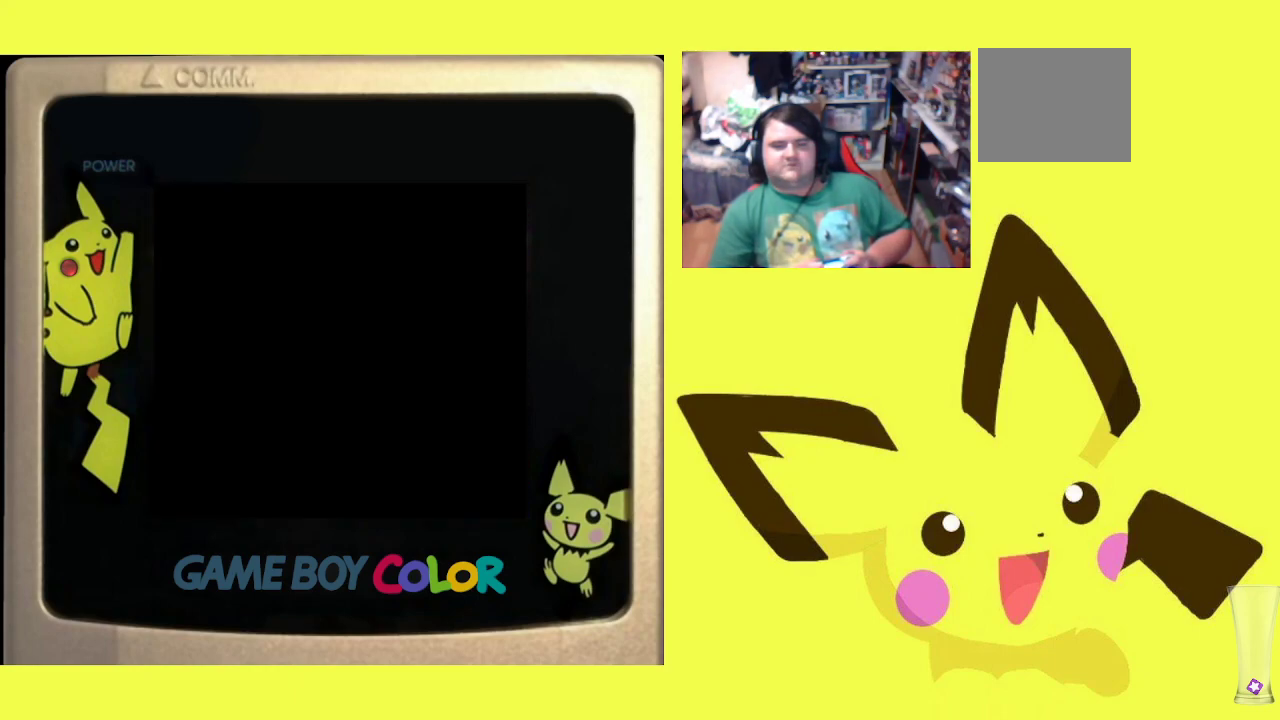
{"buttons": [], "events": [[67, "CROSS", "up"], [133, "CROSS", "down"], [250, "CROSS", "up"], [350, "CROSS", "down"], [450, "CROSS", "up"]]}
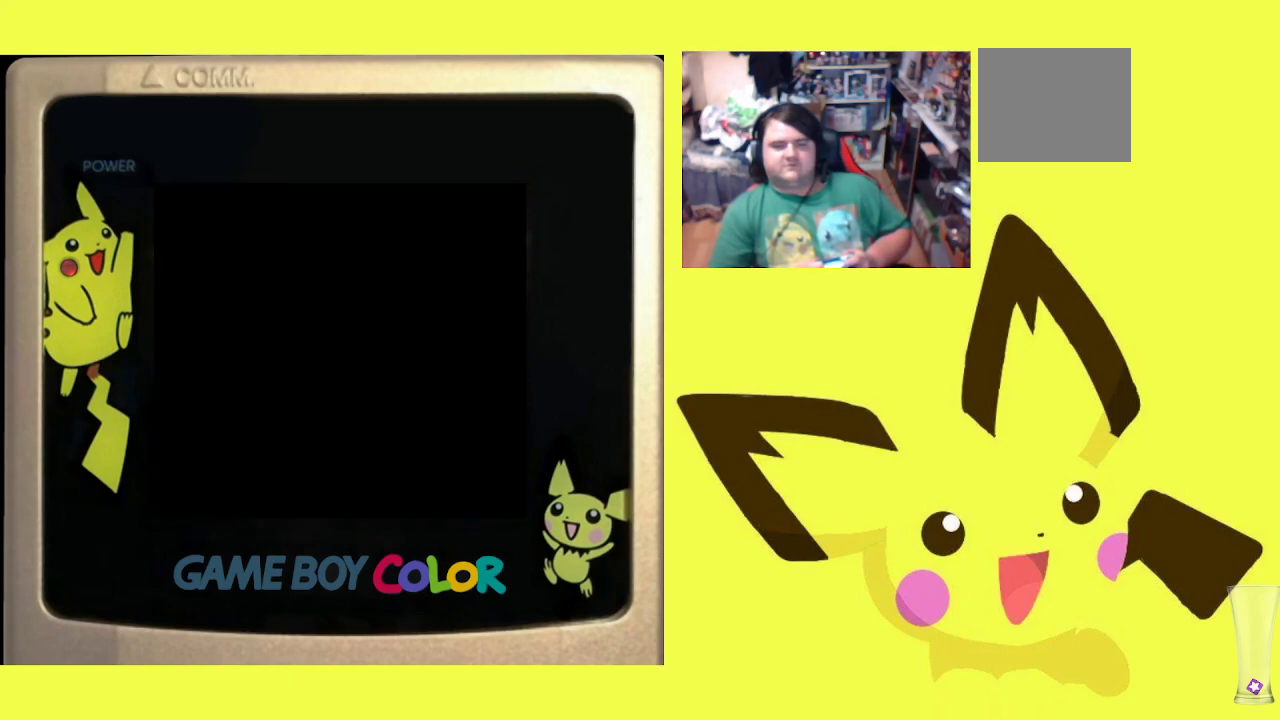
{"buttons": ["CROSS"], "events": [[50, "CROSS", "down"], [133, "CROSS", "up"], [300, "CROSS", "down"], [383, "CROSS", "up"], [467, "CROSS", "down"]]}
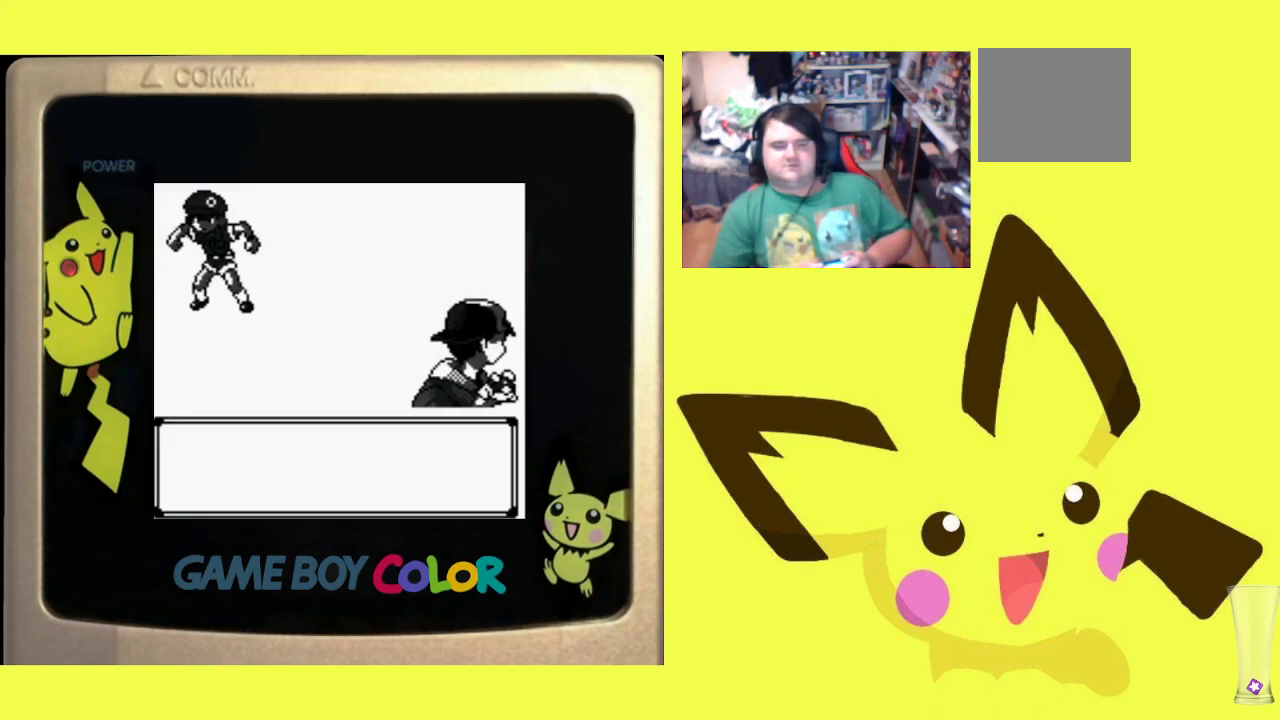
{"buttons": [], "events": [[83, "CROSS", "up"], [183, "CROSS", "down"], [267, "CROSS", "up"], [367, "CROSS", "down"], [450, "CROSS", "up"]]}
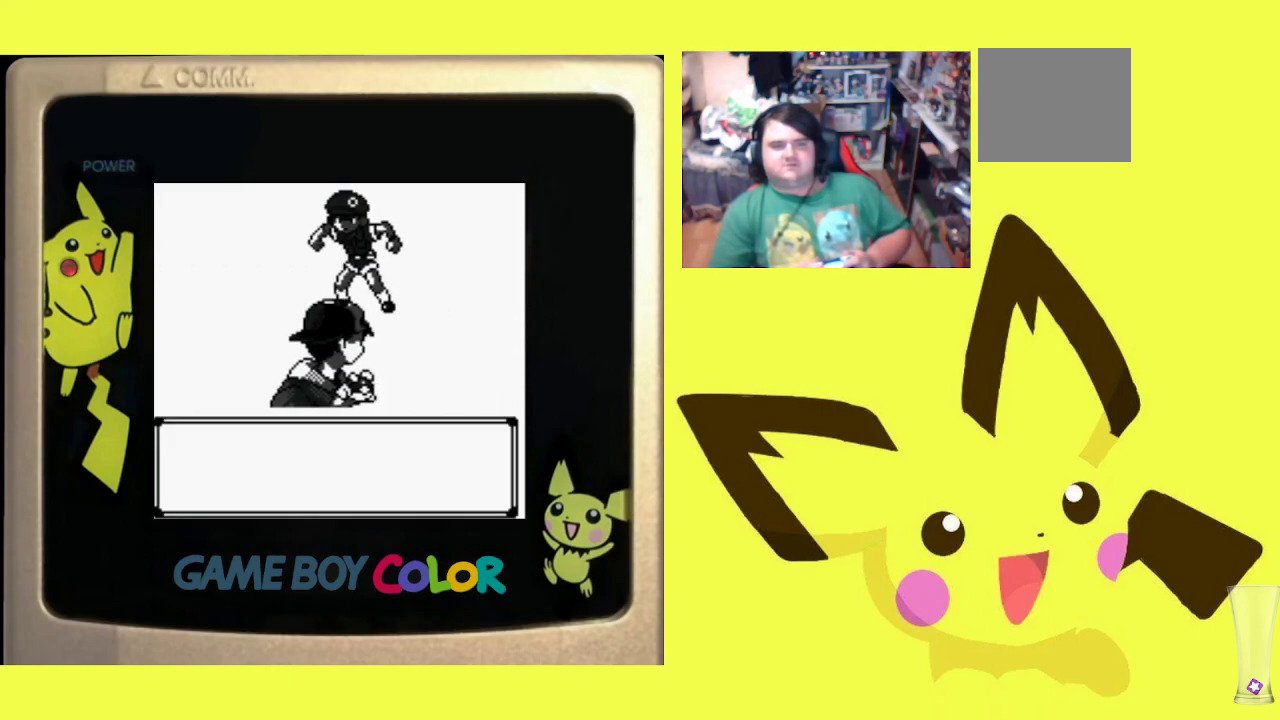
{"buttons": ["CROSS"], "events": [[67, "CROSS", "down"], [150, "CROSS", "up"], [233, "CROSS", "down"], [367, "CROSS", "up"], [467, "CROSS", "down"]]}
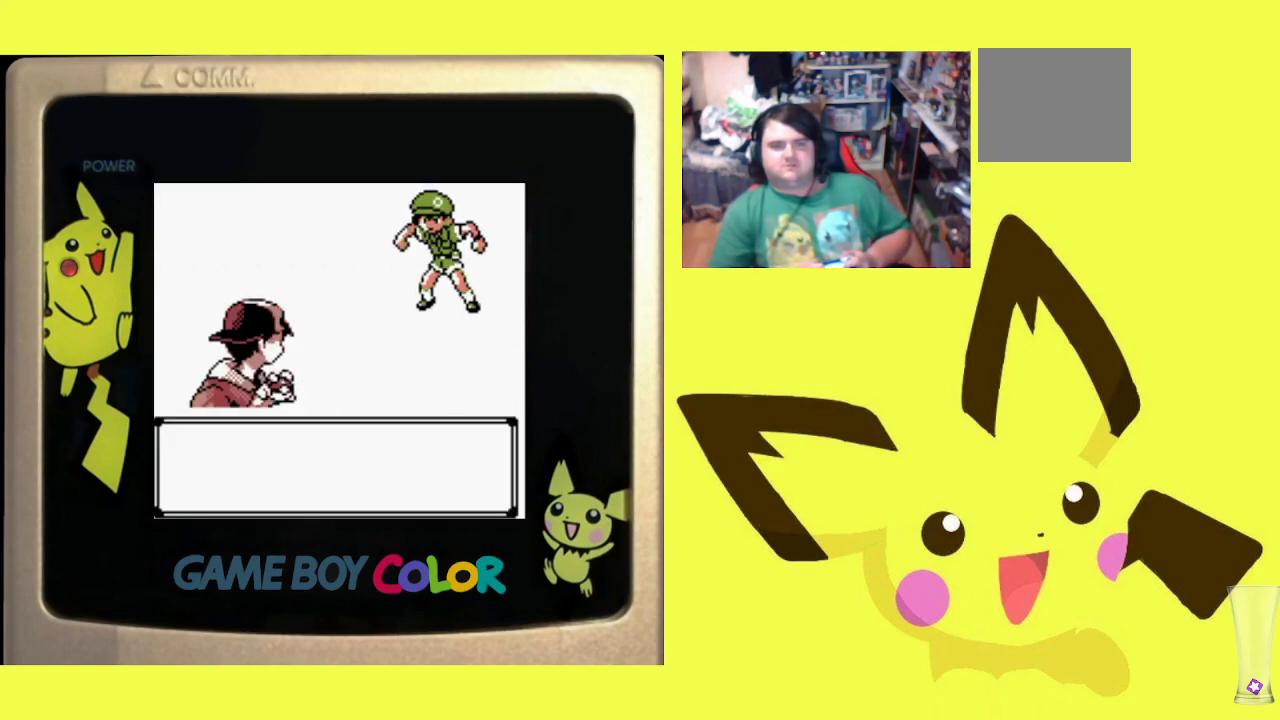
{"buttons": [], "events": [[67, "CROSS", "up"], [167, "CROSS", "down"], [267, "CROSS", "up"], [350, "CROSS", "down"], [450, "CROSS", "up"]]}
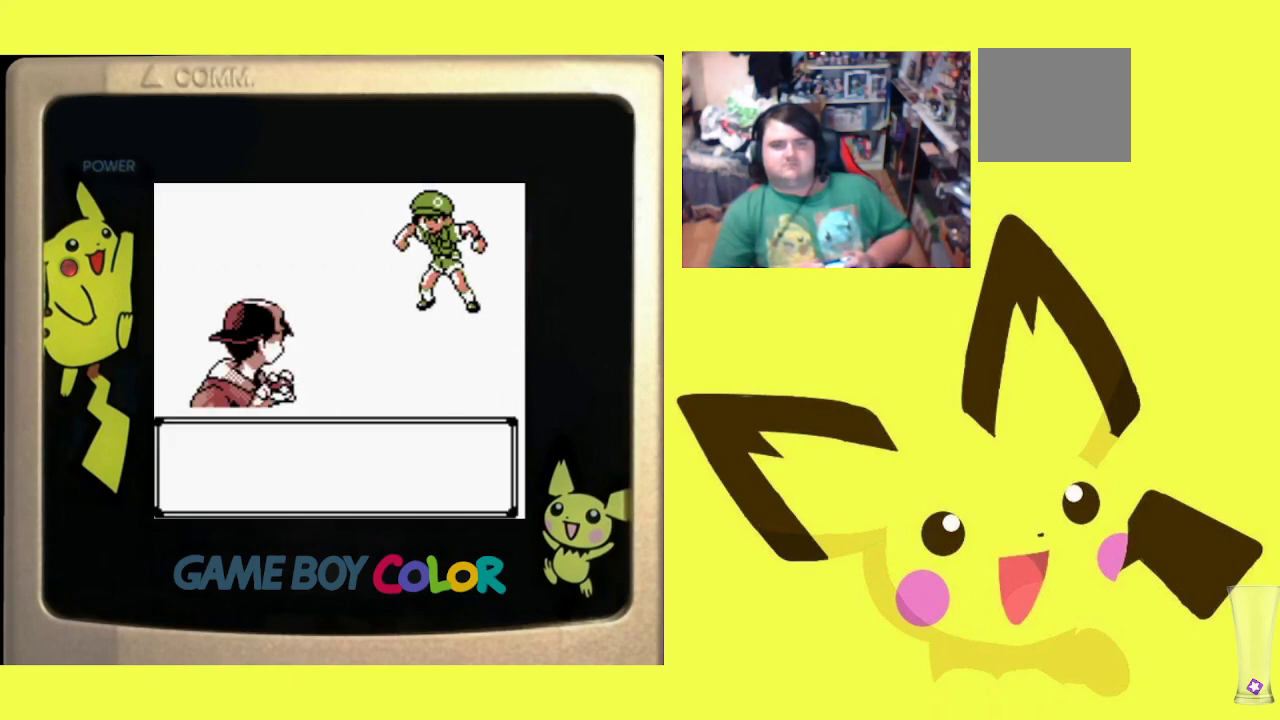
{"buttons": [], "events": [[50, "CROSS", "down"], [117, "CROSS", "up"], [233, "CROSS", "down"], [317, "CROSS", "up"], [400, "CROSS", "down"], [500, "CROSS", "up"]]}
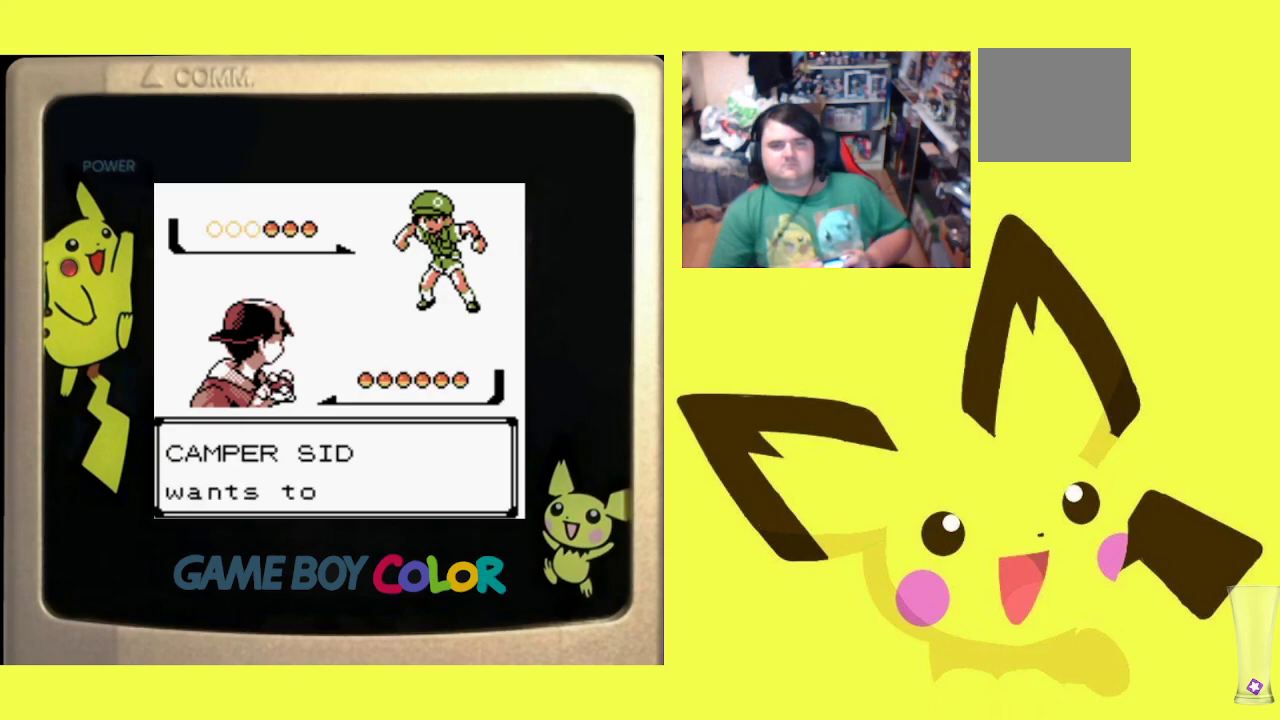
{"buttons": ["CROSS"], "events": [[83, "CROSS", "down"], [200, "CROSS", "up"], [267, "CROSS", "down"], [383, "CROSS", "up"], [450, "CROSS", "down"]]}
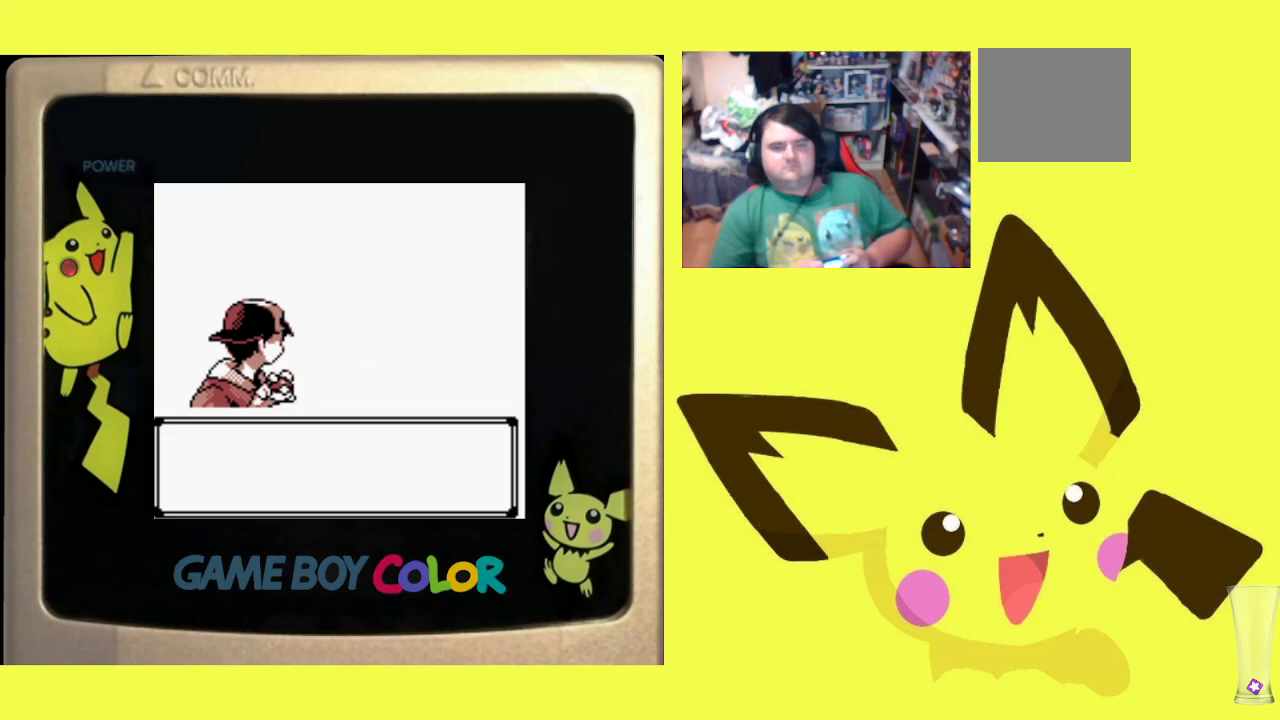
{"buttons": [], "events": [[67, "CROSS", "up"], [150, "CROSS", "down"], [250, "CROSS", "up"], [333, "CROSS", "down"], [433, "CROSS", "up"]]}
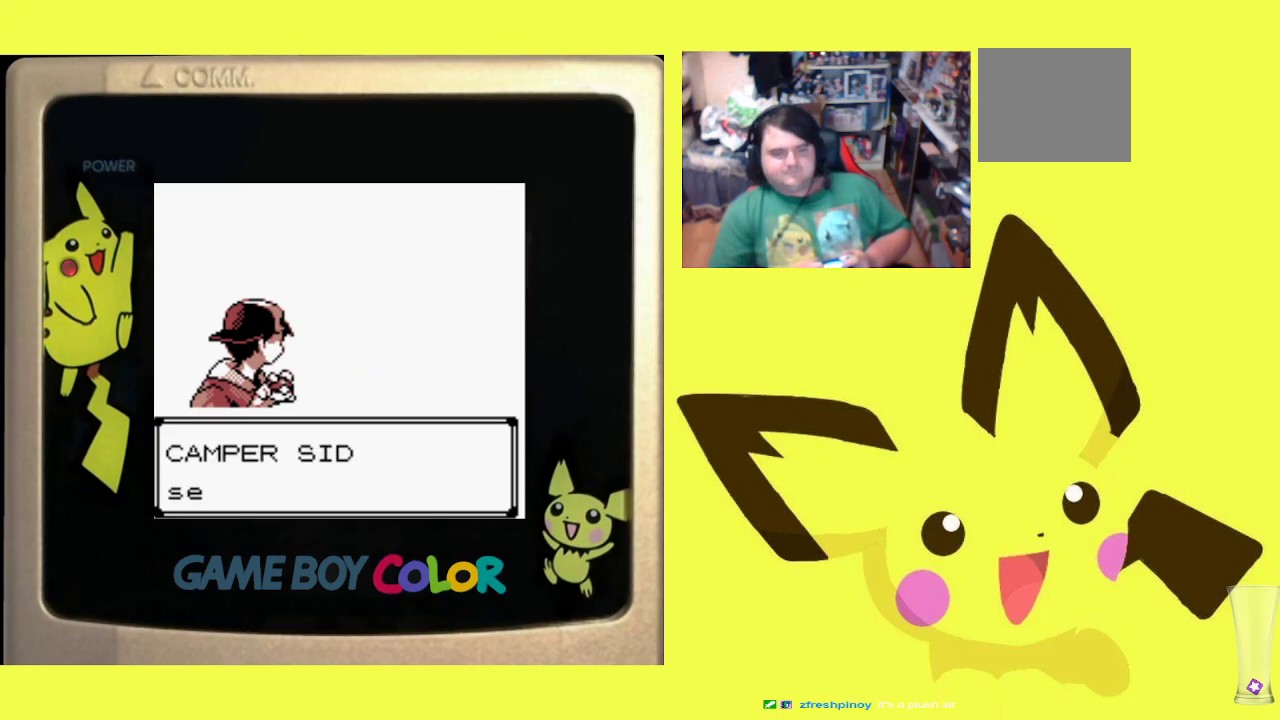
{"buttons": [], "events": [[33, "CROSS", "down"], [117, "CROSS", "up"], [200, "CROSS", "down"], [317, "CROSS", "up"], [383, "CROSS", "down"], [483, "CROSS", "up"]]}
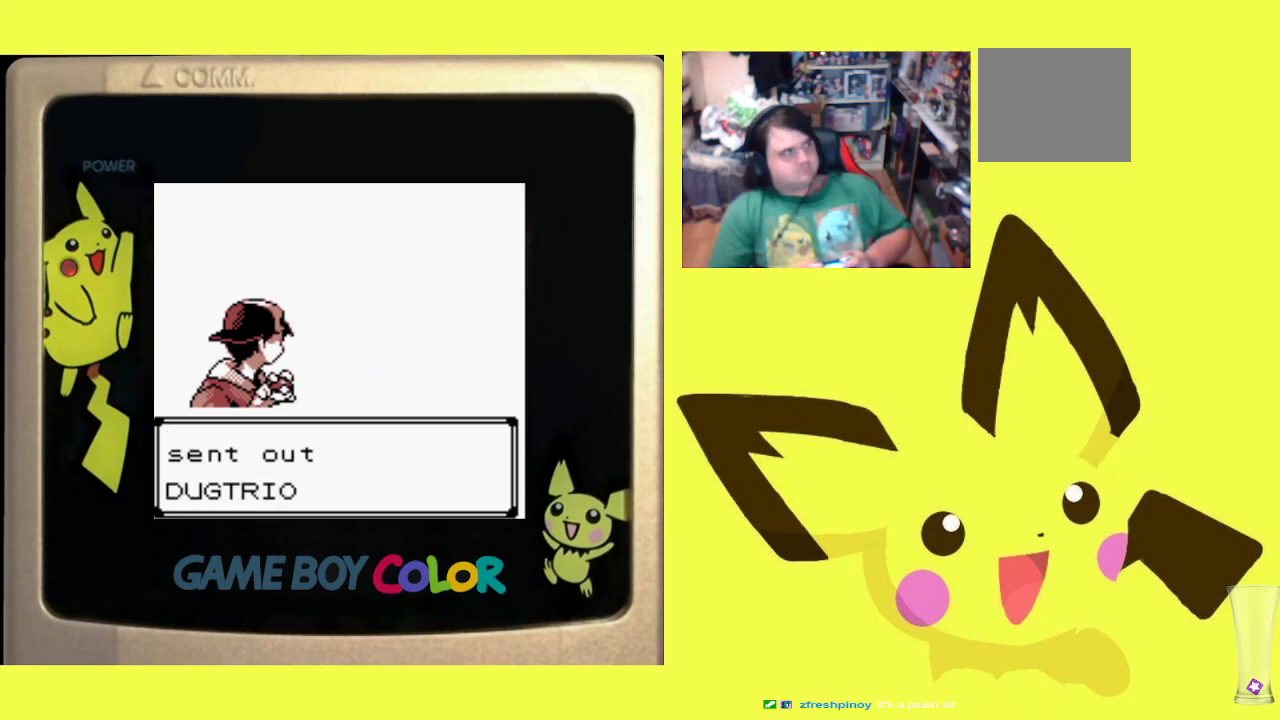
{"buttons": [], "events": [[67, "CROSS", "down"], [167, "CROSS", "up"], [233, "CROSS", "down"], [350, "CROSS", "up"]]}
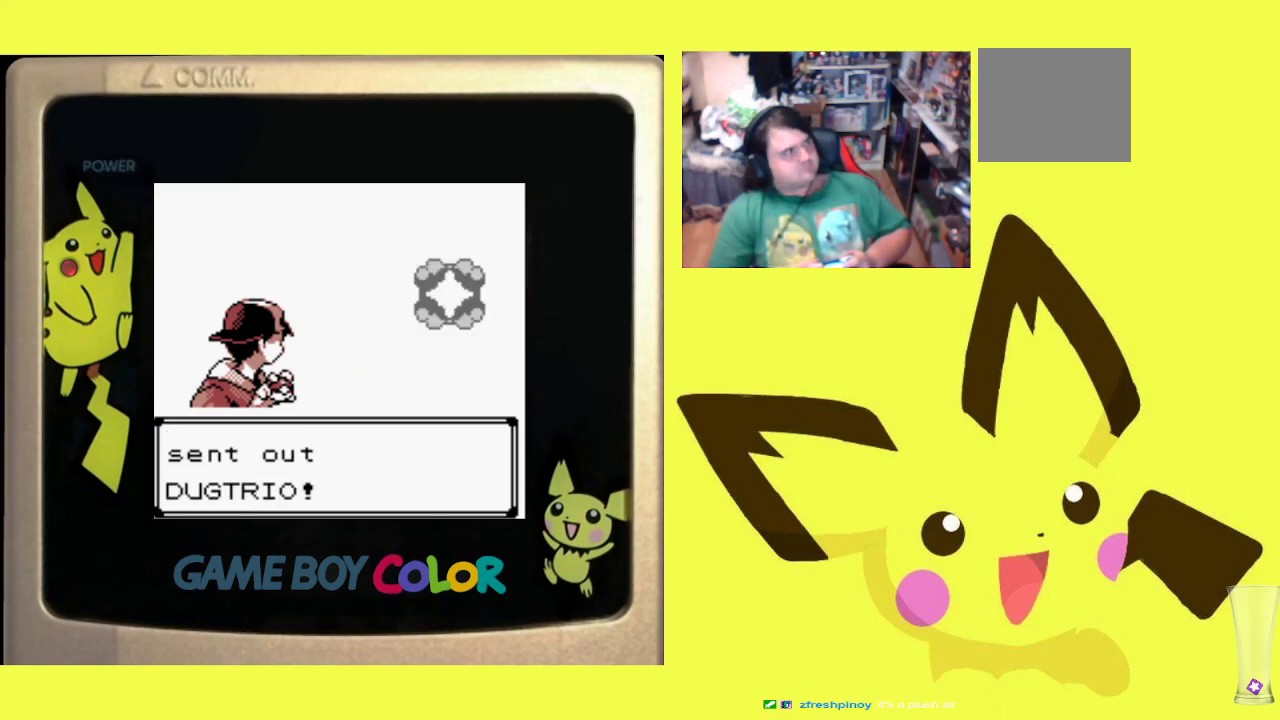
{"buttons": [], "events": []}
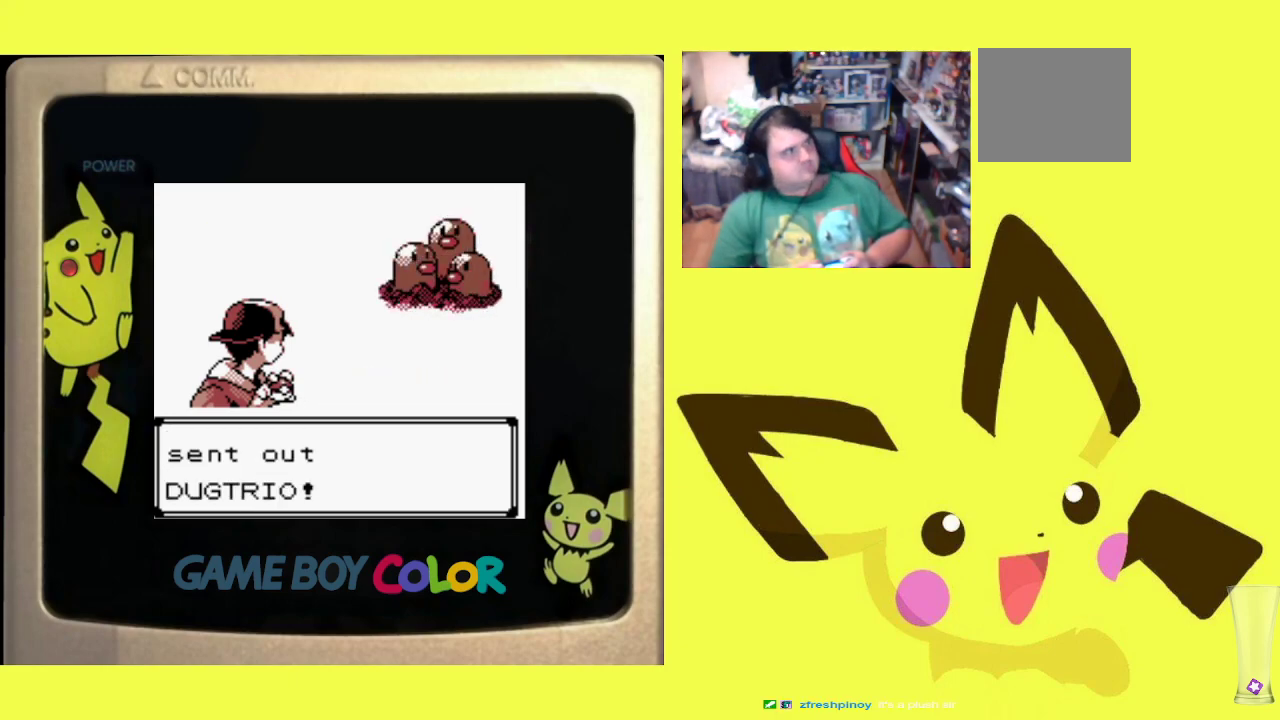
{"buttons": [], "events": []}
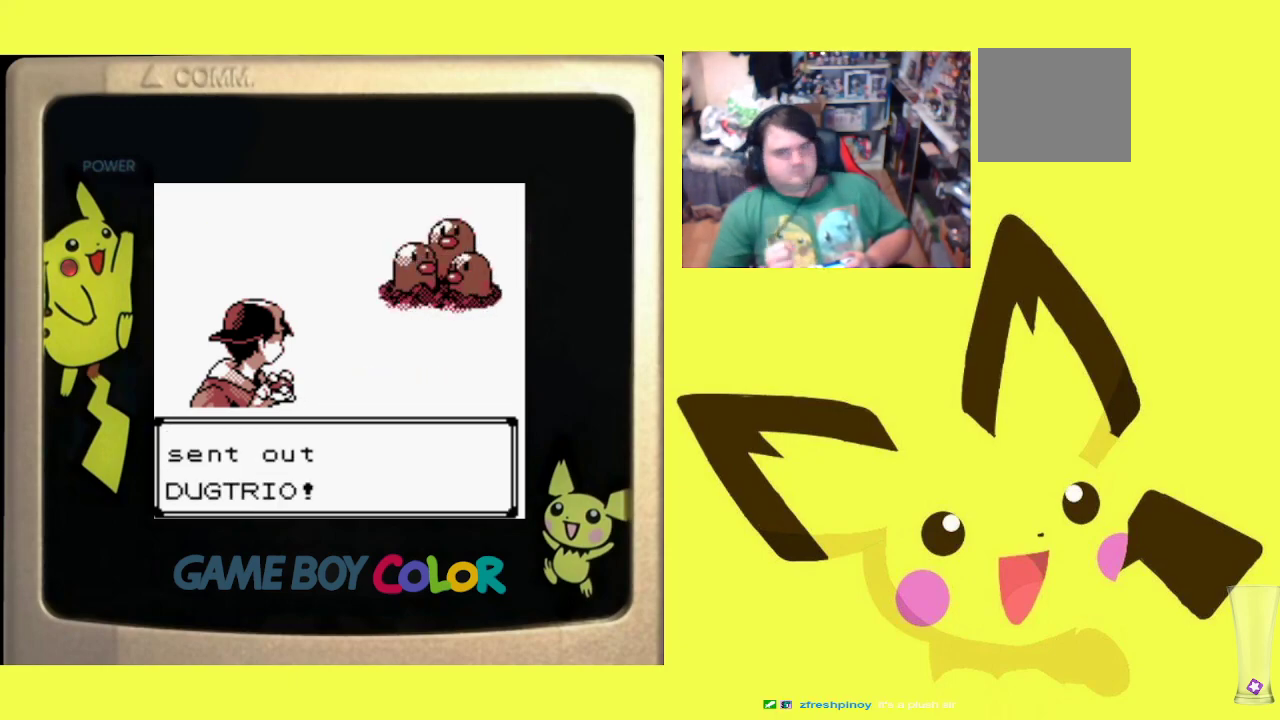
{"buttons": [], "events": []}
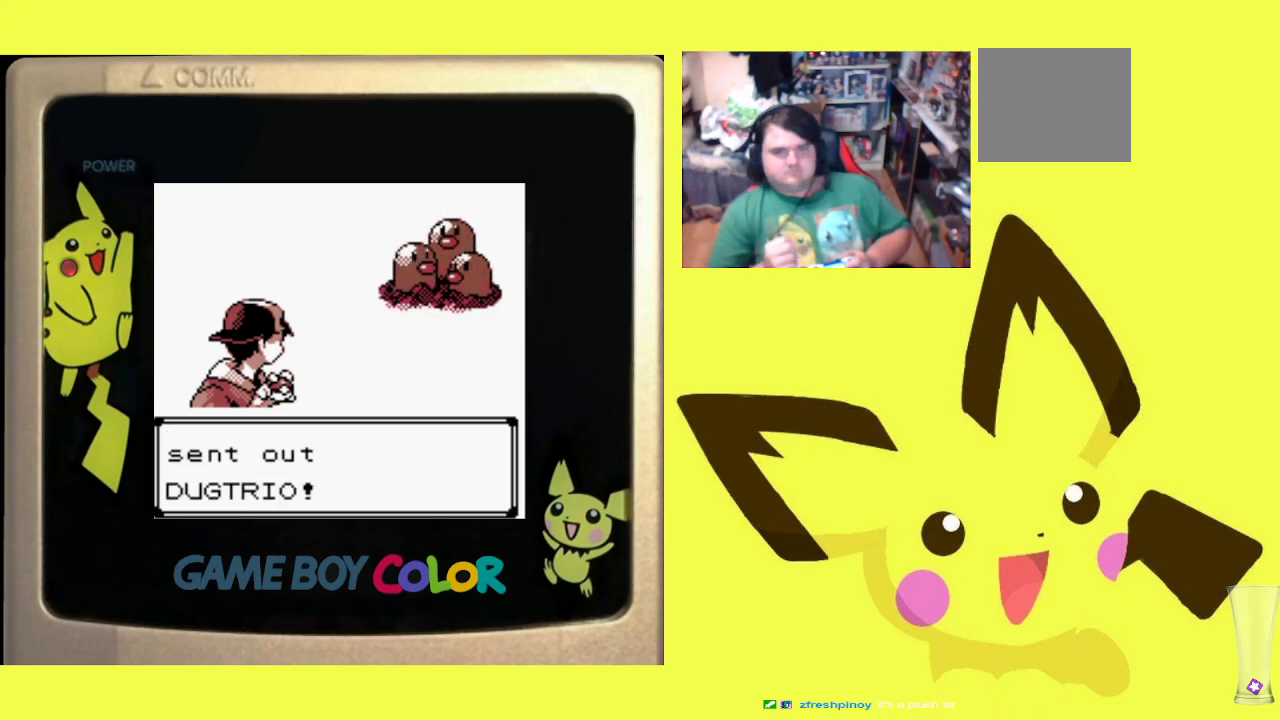
{"buttons": [], "events": []}
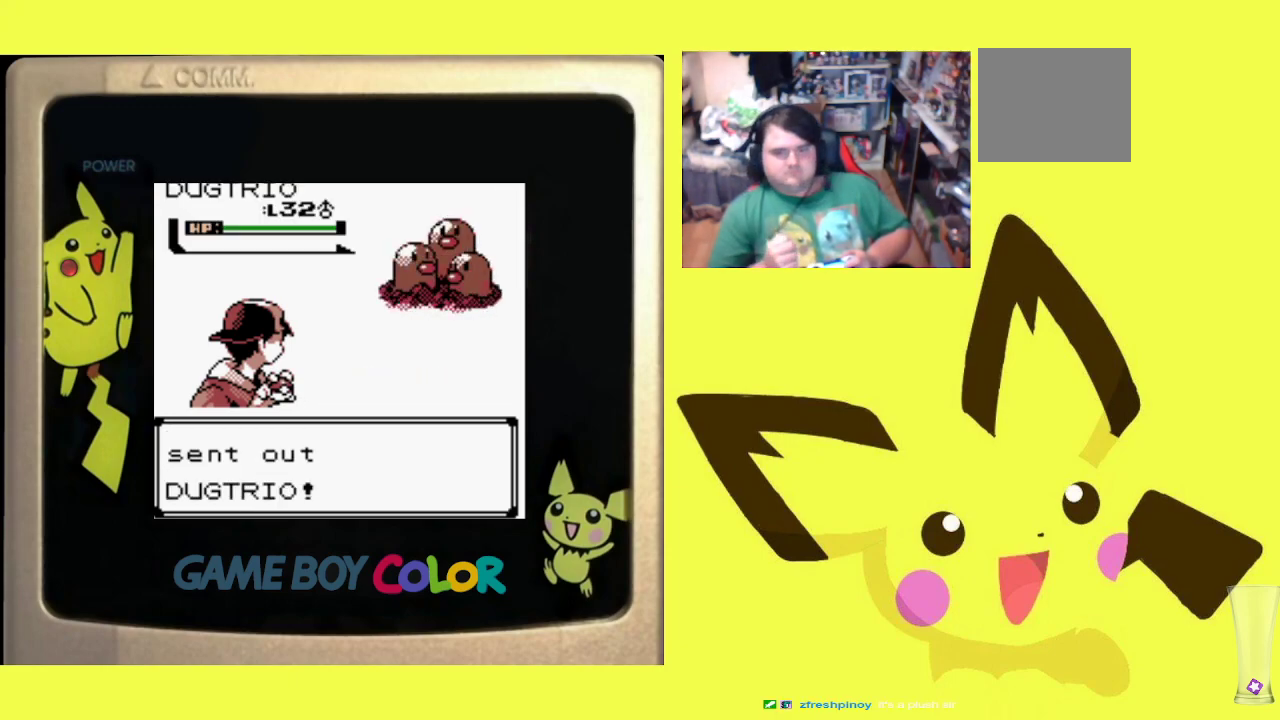
{"buttons": [], "events": []}
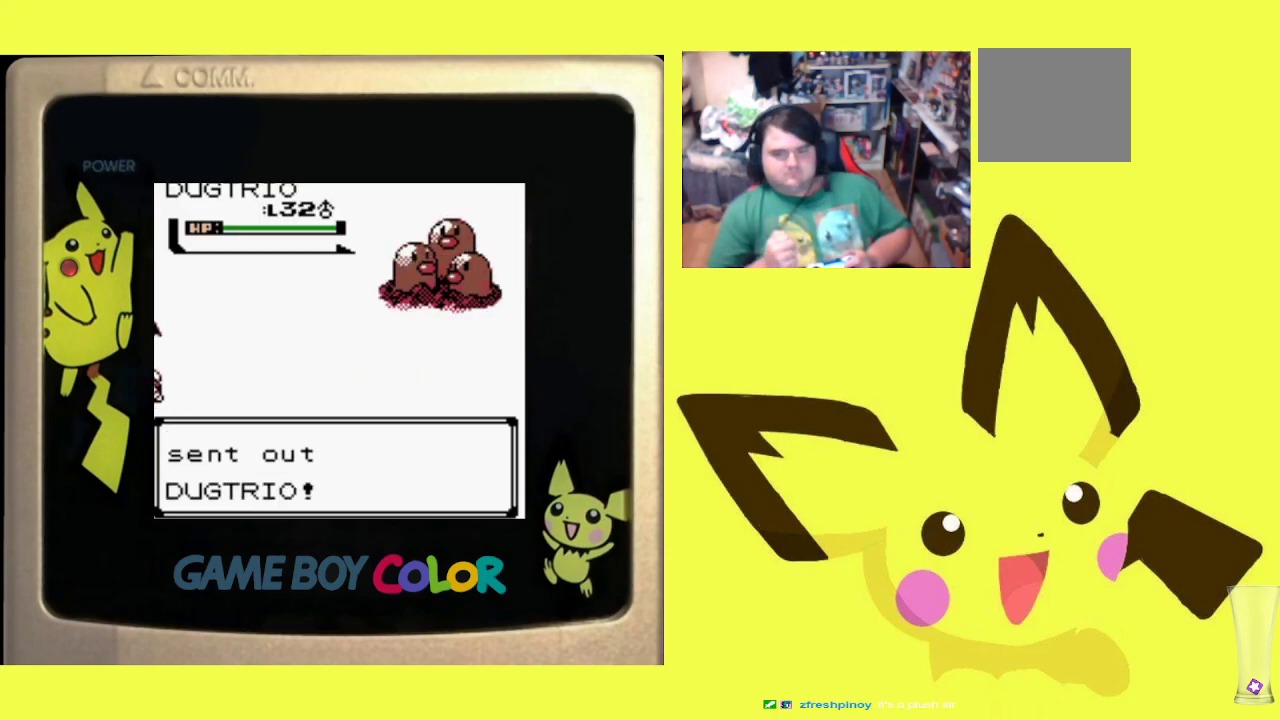
{"buttons": [], "events": []}
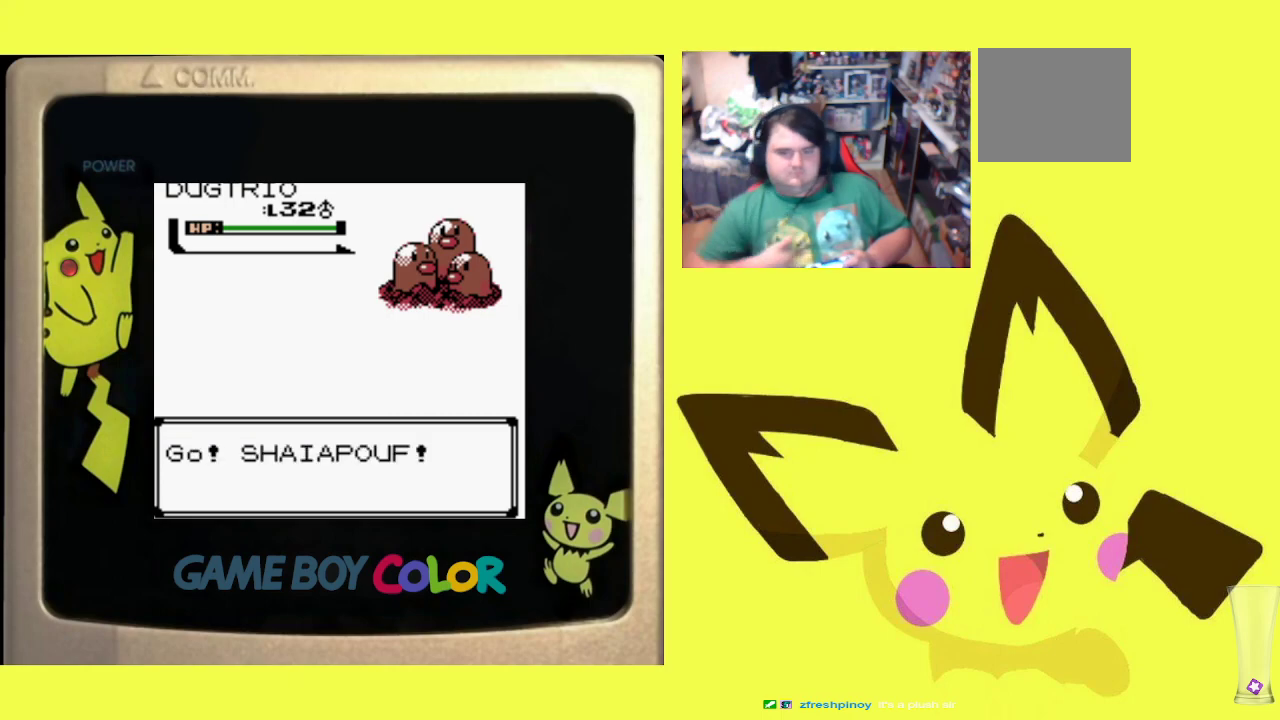
{"buttons": [], "events": []}
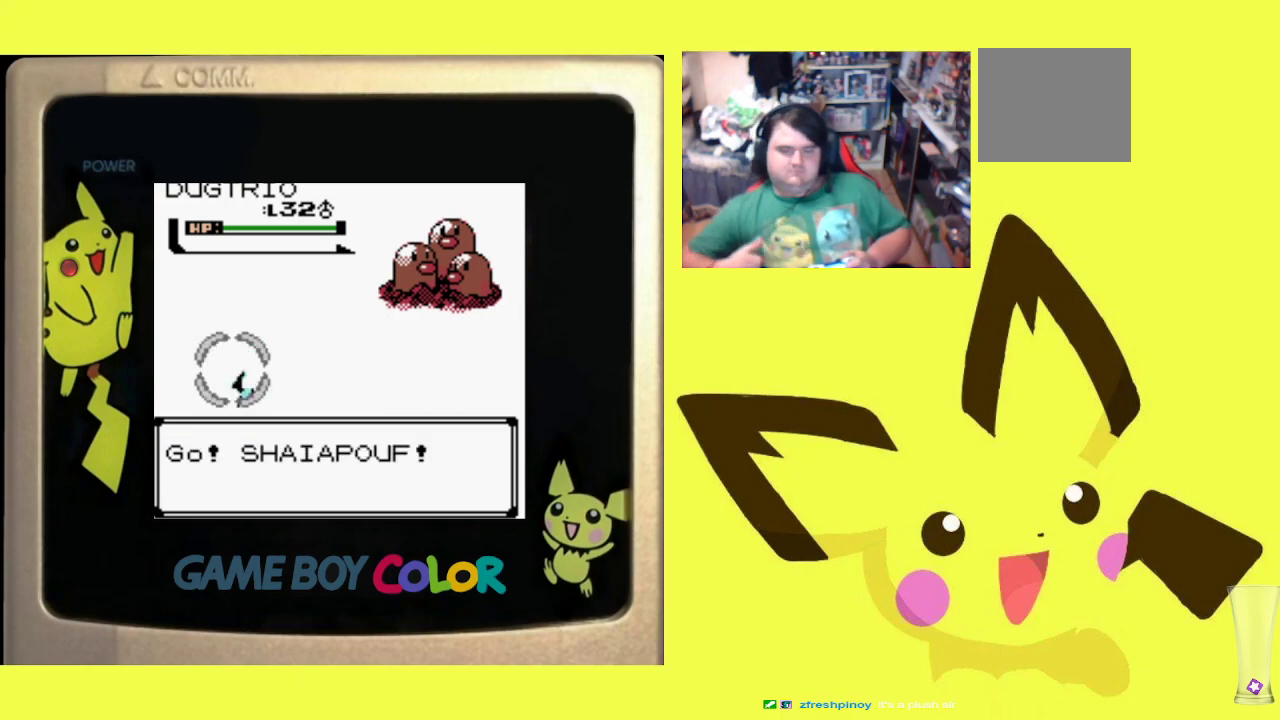
{"buttons": [], "events": []}
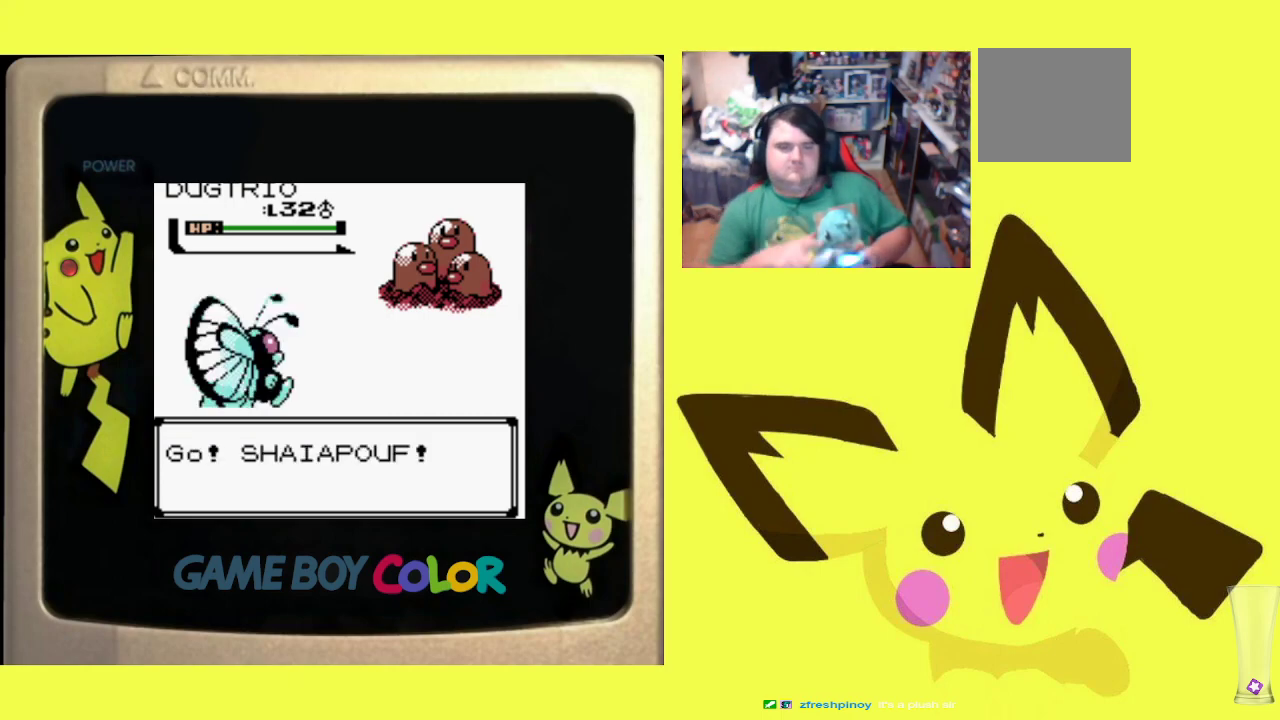
{"buttons": [], "events": []}
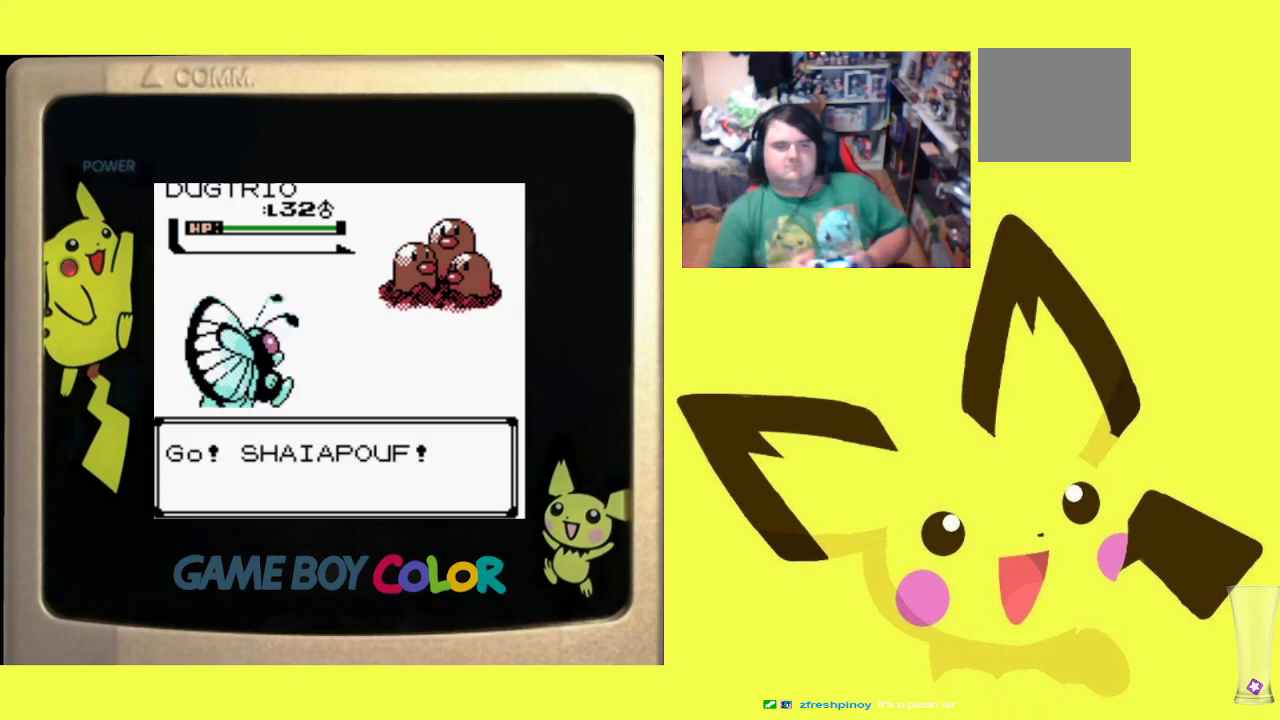
{"buttons": [], "events": []}
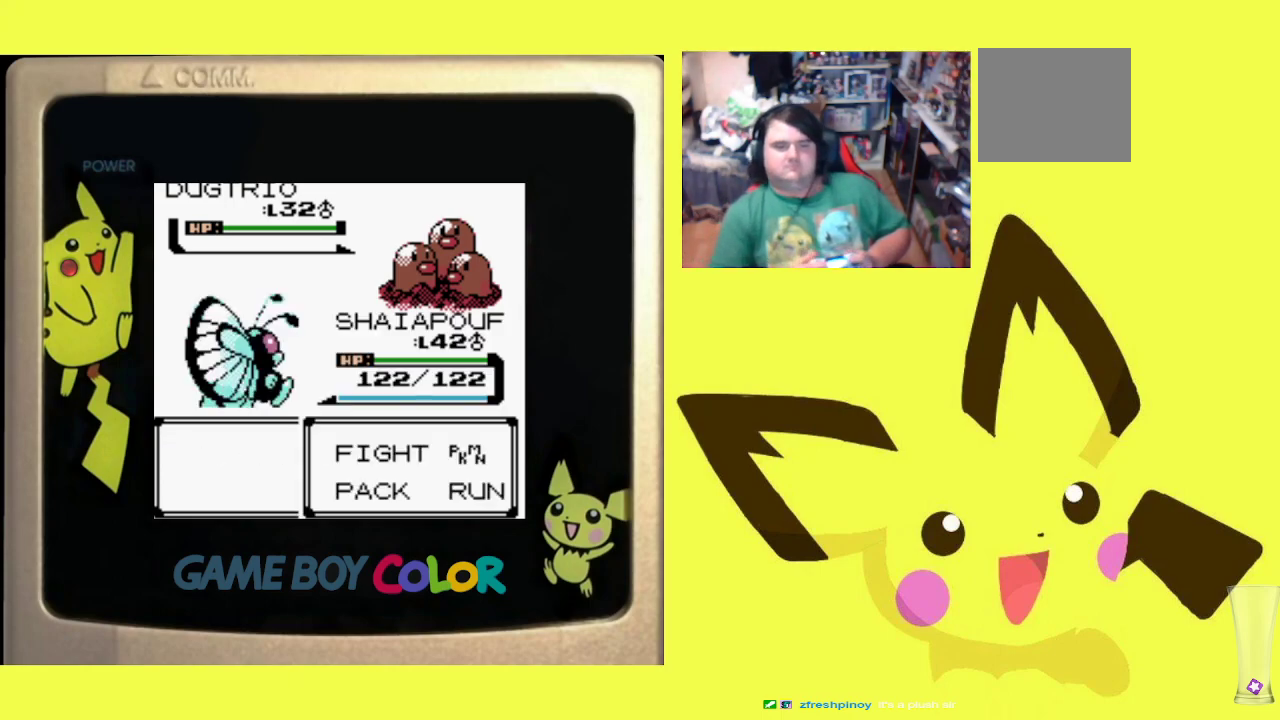
{"buttons": [], "events": [[267, "CIRCLE", "down"], [400, "CIRCLE", "up"]]}
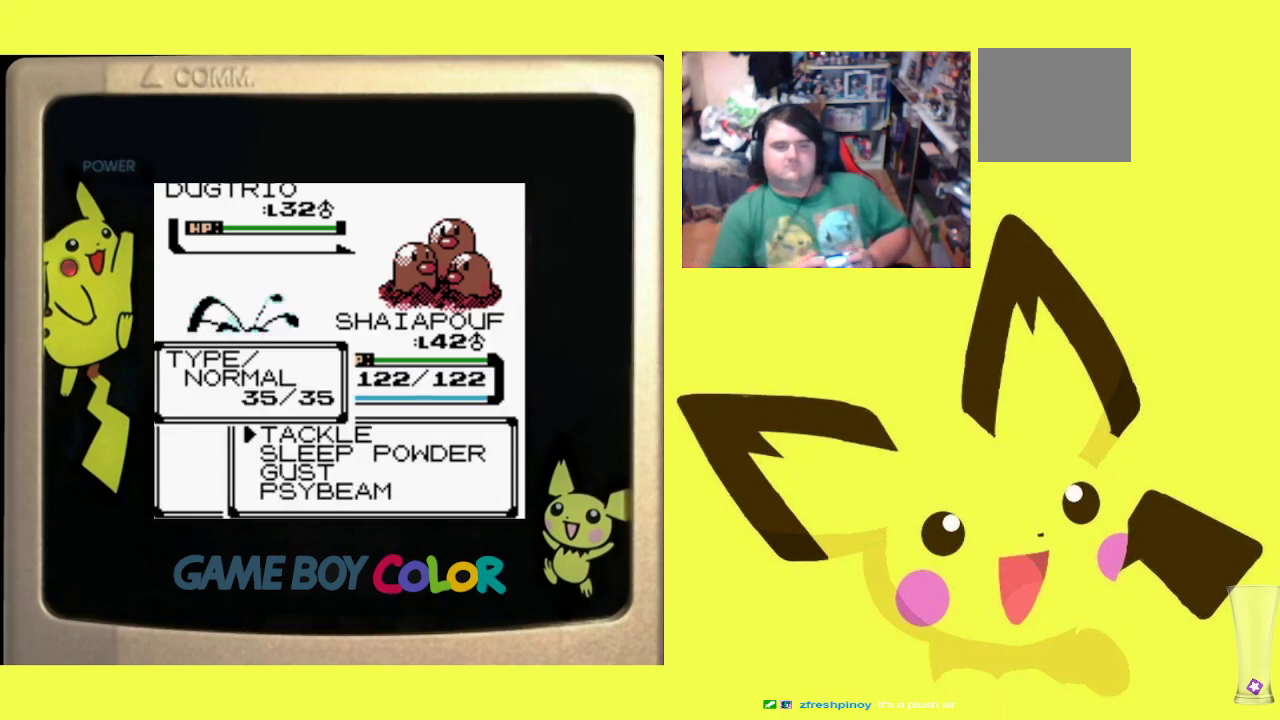
{"buttons": [], "events": [[50, "DPAD_UP", "down"], [150, "DPAD_UP", "up"], [367, "CIRCLE", "down"], [483, "CIRCLE", "up"]]}
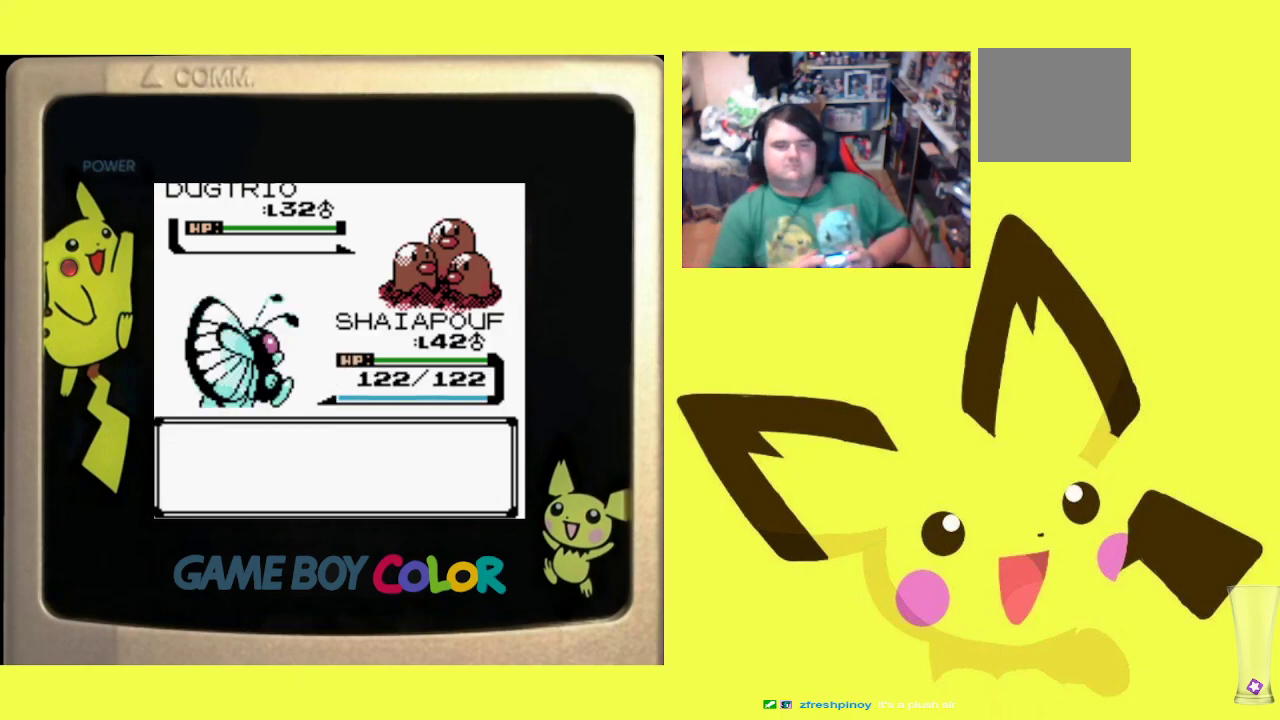
{"buttons": [], "events": []}
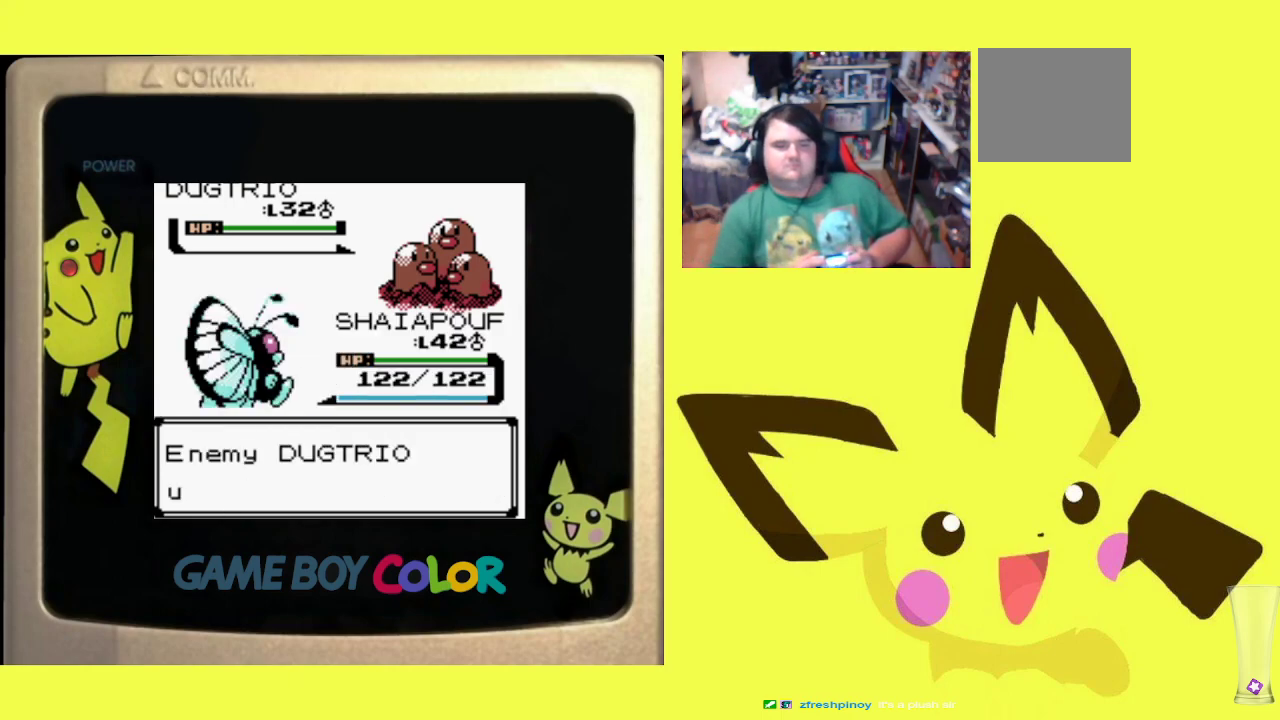
{"buttons": ["CIRCLE"], "events": [[417, "CIRCLE", "down"]]}
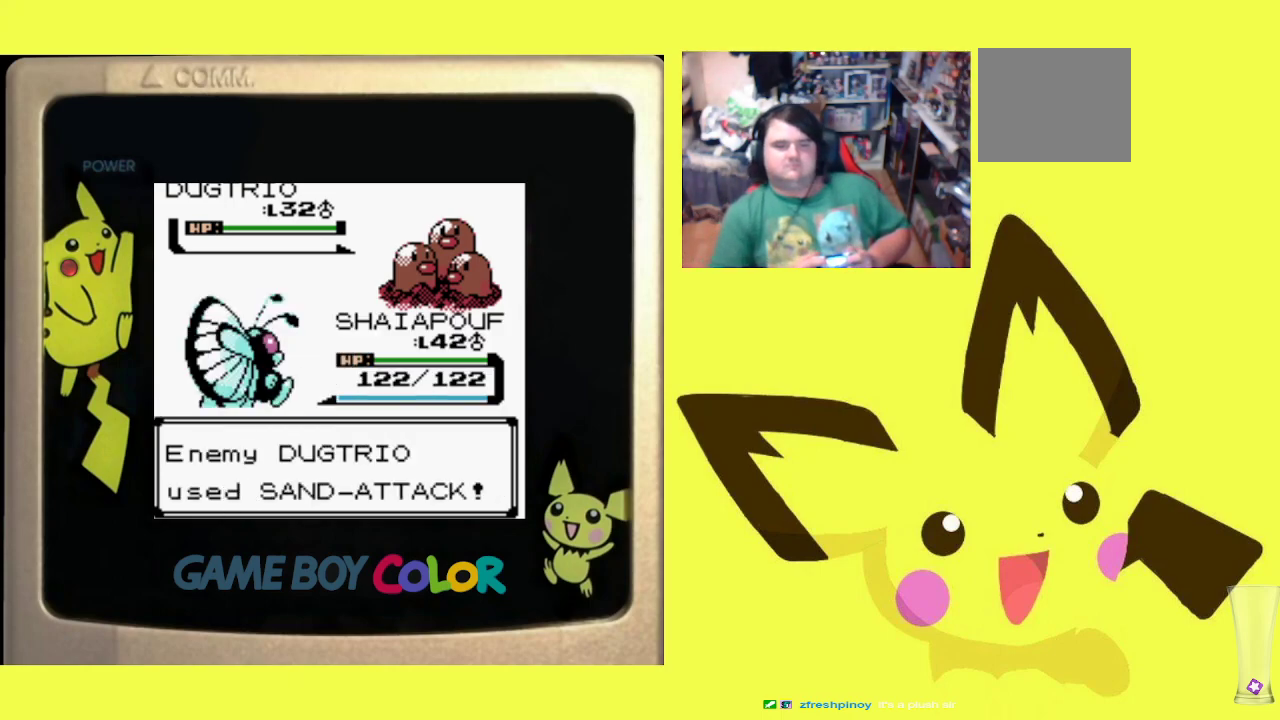
{"buttons": [], "events": [[33, "CIRCLE", "up"], [117, "CIRCLE", "down"], [233, "CIRCLE", "up"], [333, "CIRCLE", "down"], [417, "CIRCLE", "up"]]}
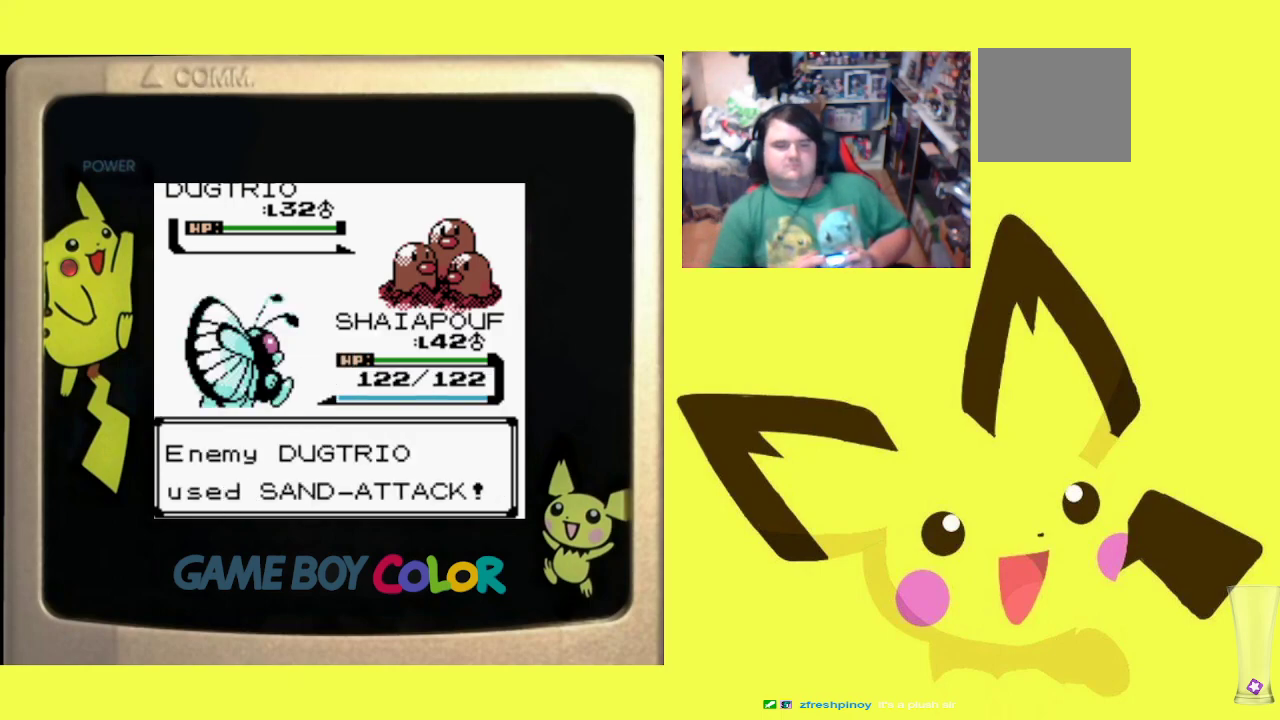
{"buttons": ["CIRCLE"], "events": [[33, "CIRCLE", "down"], [117, "CIRCLE", "up"], [233, "CIRCLE", "down"], [333, "CIRCLE", "up"], [417, "CIRCLE", "down"]]}